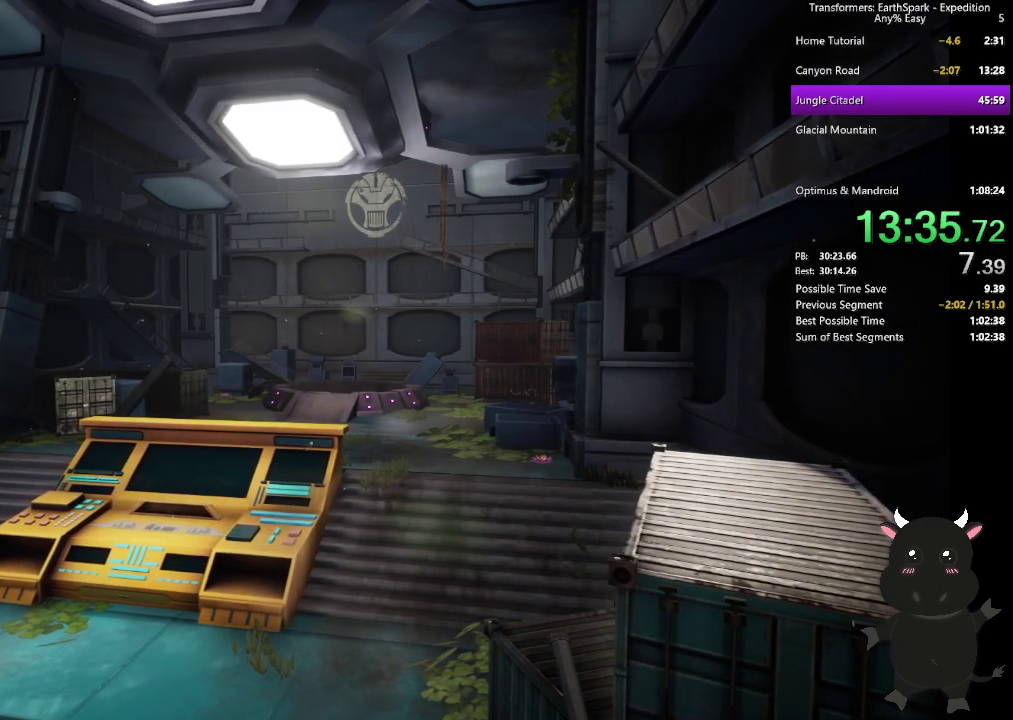
Gameplay with a controller (PlayStation layout); each line is a JSON object with the inputs held at the frame after it. "events" lists button and stick changes between this image and that frame as [ms after this image, input, new state], when the widget could be followed in between. Not read: R1.
{"buttons": [], "left_stick": "center", "right_stick": "center", "events": [[67, "CROSS", "up"], [167, "CROSS", "down"], [267, "CROSS", "up"], [367, "CROSS", "down"], [450, "CROSS", "up"]]}
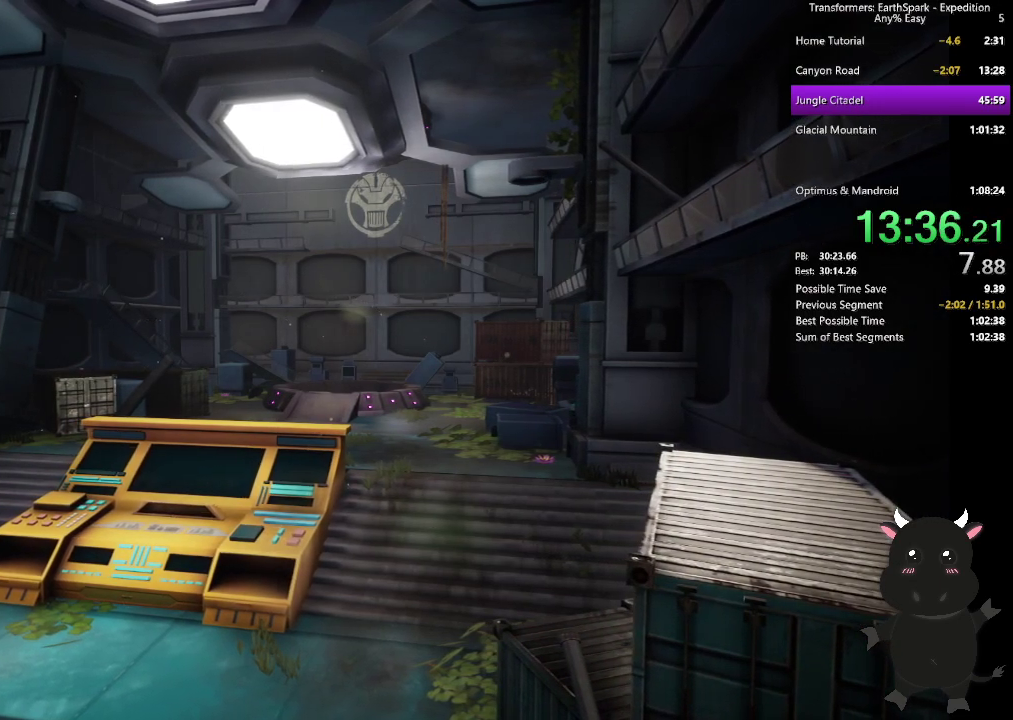
{"buttons": ["CROSS"], "left_stick": "center", "right_stick": "center", "events": [[50, "CROSS", "down"], [150, "CROSS", "up"], [250, "CROSS", "down"], [350, "CROSS", "up"], [433, "CROSS", "down"]]}
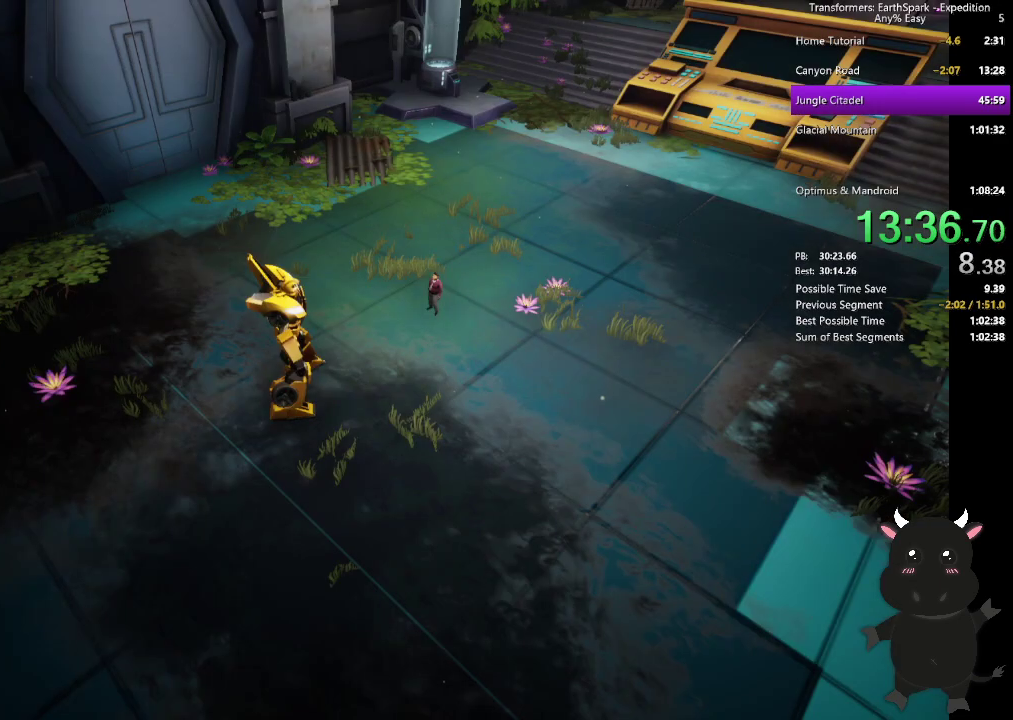
{"buttons": ["CROSS"], "left_stick": "center", "right_stick": "center", "events": [[33, "CROSS", "up"], [150, "CROSS", "down"], [217, "CROSS", "up"], [317, "CROSS", "down"], [417, "CROSS", "up"], [500, "CROSS", "down"]]}
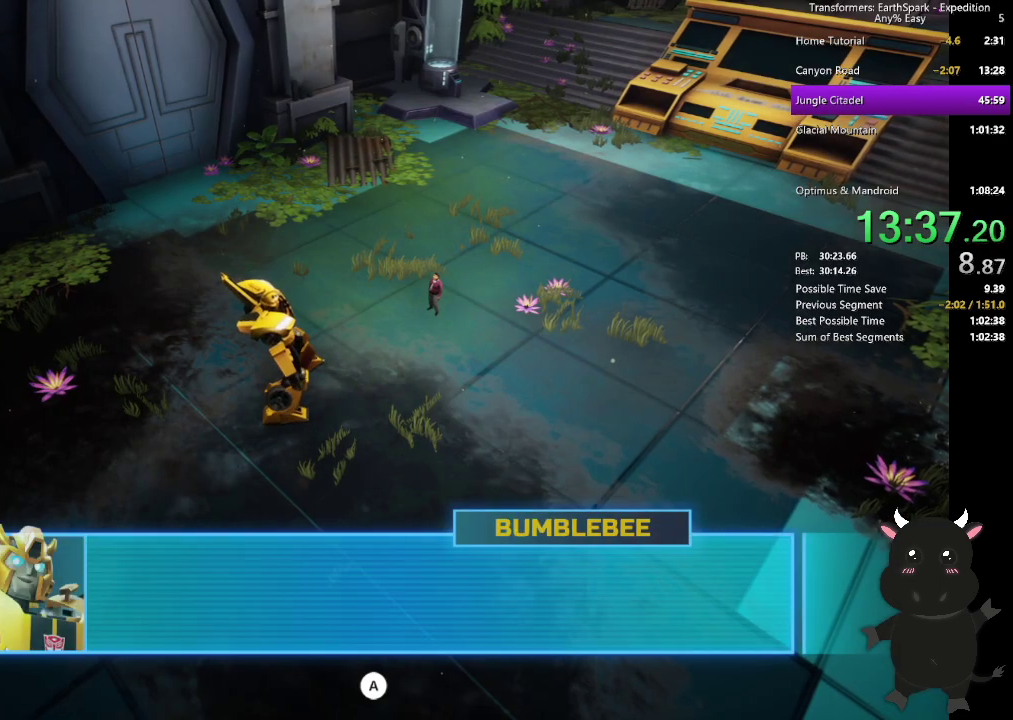
{"buttons": [], "left_stick": "center", "right_stick": "center", "events": [[83, "CROSS", "up"], [167, "CROSS", "down"], [267, "CROSS", "up"], [350, "CROSS", "down"], [433, "CROSS", "up"]]}
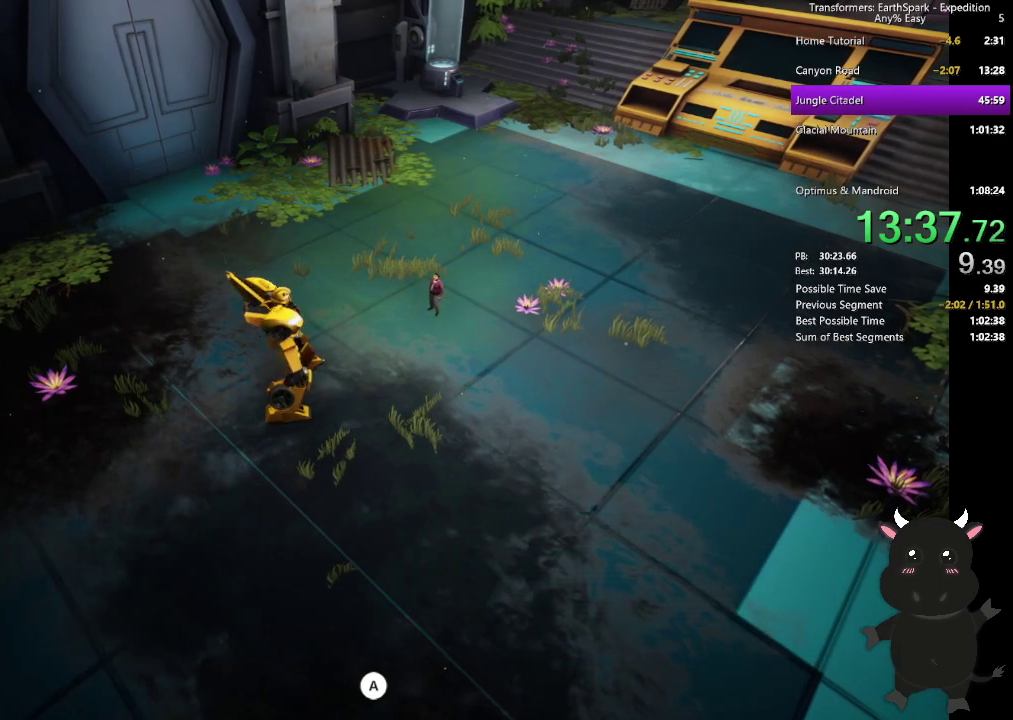
{"buttons": [], "left_stick": "center", "right_stick": "center", "events": [[33, "CROSS", "down"], [133, "CROSS", "up"], [217, "CROSS", "down"], [300, "CROSS", "up"], [400, "CROSS", "down"], [483, "CROSS", "up"]]}
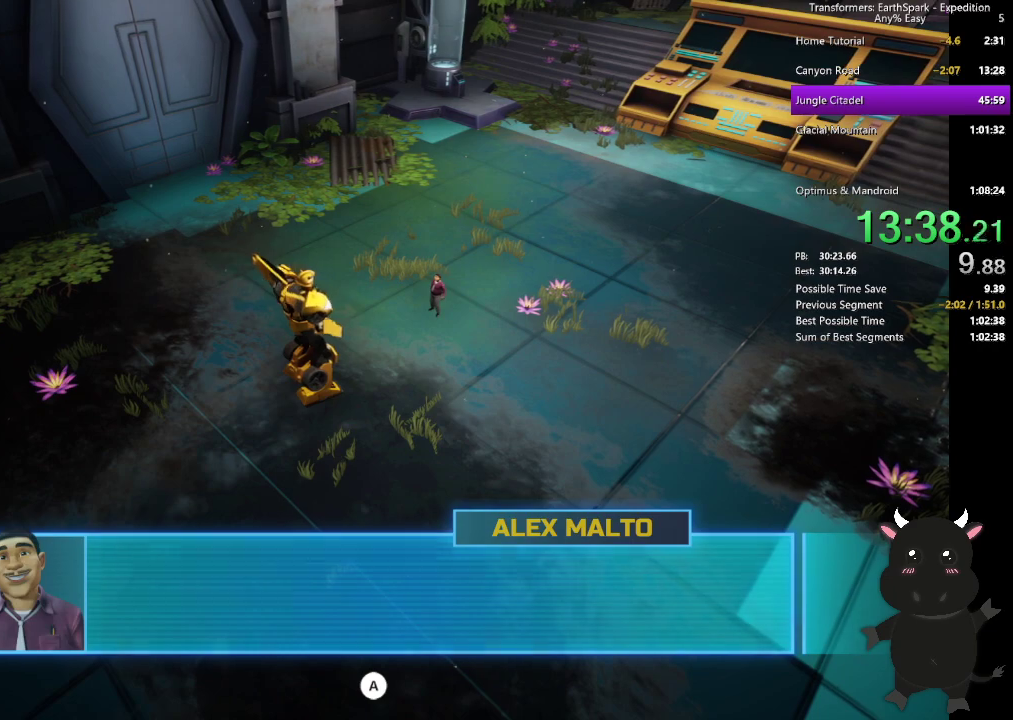
{"buttons": ["CROSS"], "left_stick": "center", "right_stick": "center", "events": [[67, "CROSS", "down"], [167, "CROSS", "up"], [267, "CROSS", "down"], [333, "CROSS", "up"], [433, "CROSS", "down"]]}
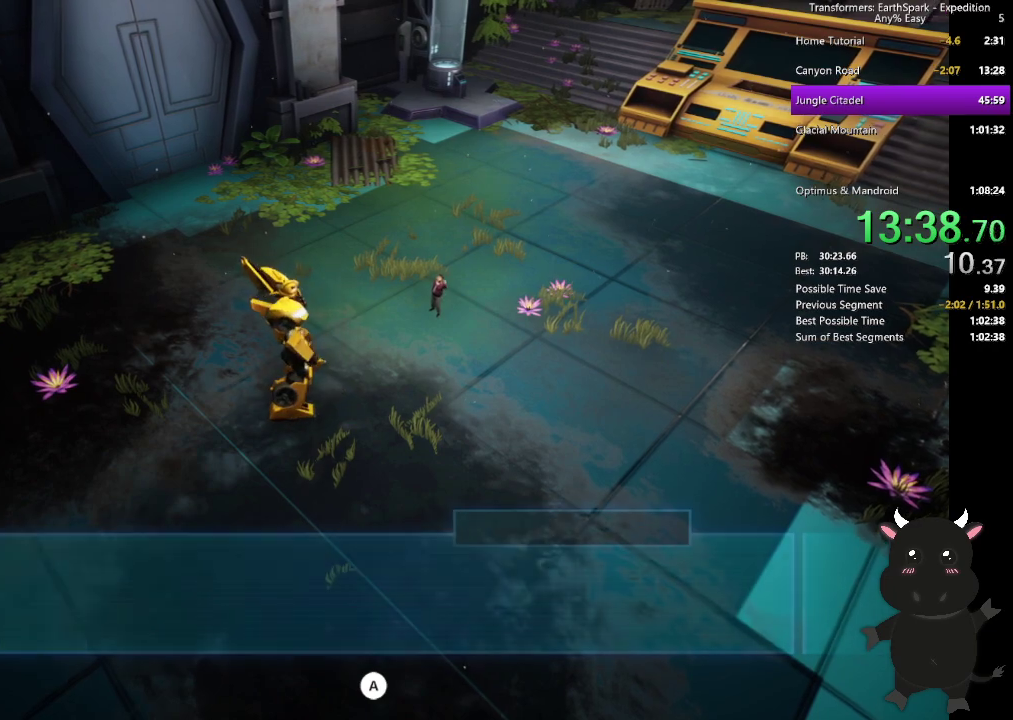
{"buttons": ["CROSS"], "left_stick": "center", "right_stick": "center", "events": [[17, "CROSS", "up"], [117, "CROSS", "down"], [200, "CROSS", "up"], [300, "CROSS", "down"], [400, "CROSS", "up"], [483, "CROSS", "down"]]}
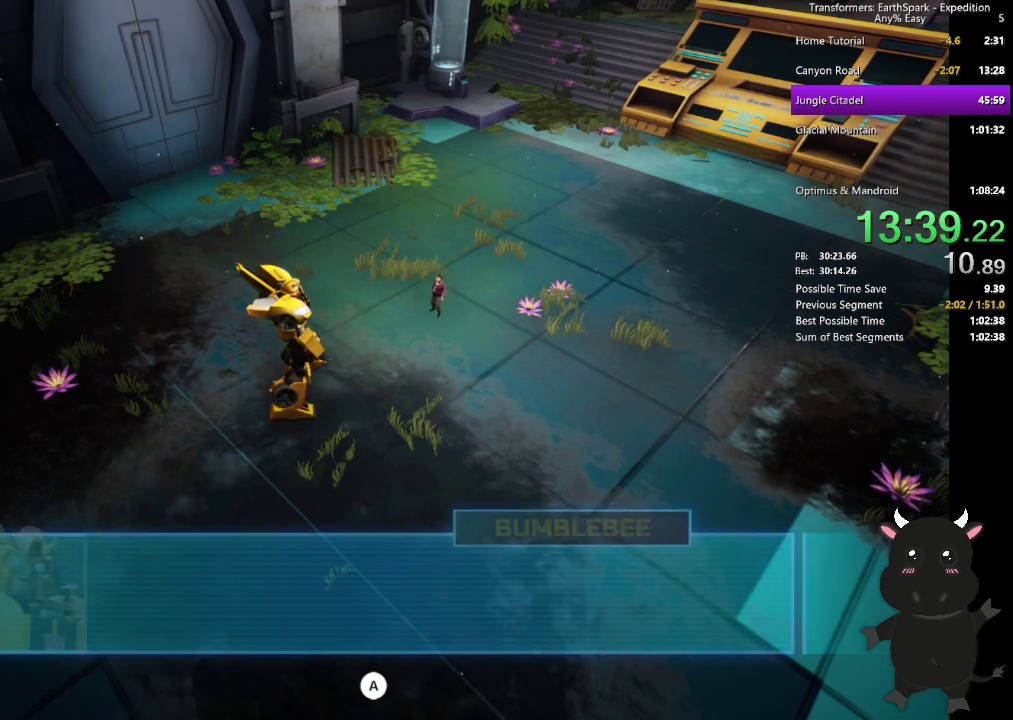
{"buttons": [], "left_stick": "center", "right_stick": "center", "events": [[67, "CROSS", "up"], [167, "CROSS", "down"], [250, "CROSS", "up"], [333, "CROSS", "down"], [433, "CROSS", "up"]]}
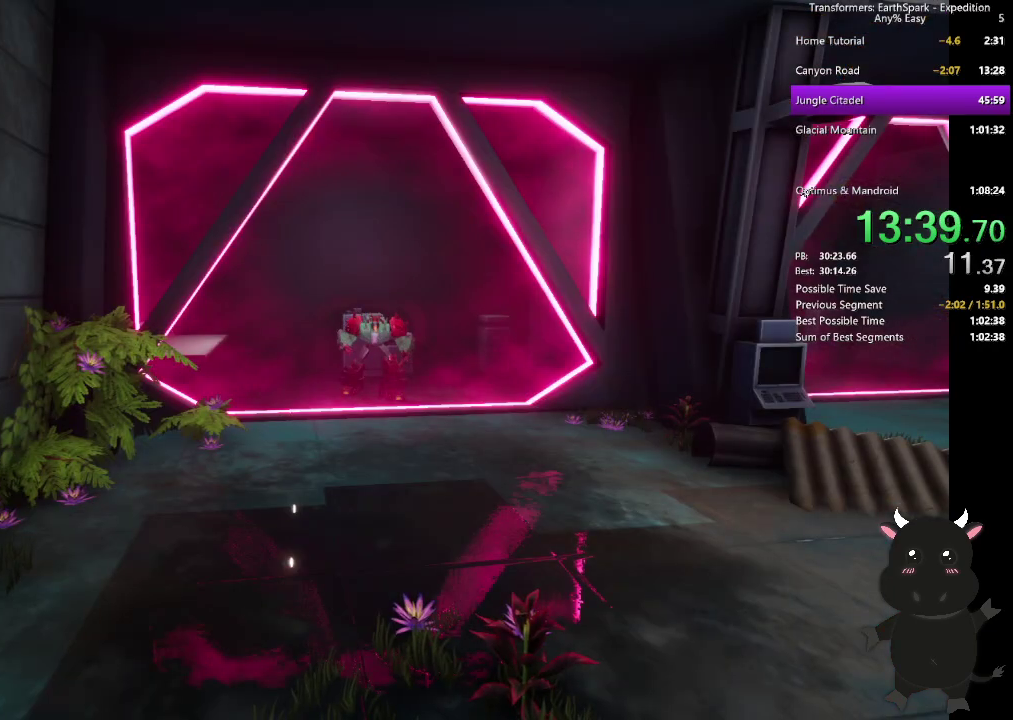
{"buttons": [], "left_stick": "center", "right_stick": "center", "events": [[33, "CROSS", "down"], [117, "CROSS", "up"], [217, "CROSS", "down"], [300, "CROSS", "up"], [383, "CROSS", "down"], [483, "CROSS", "up"]]}
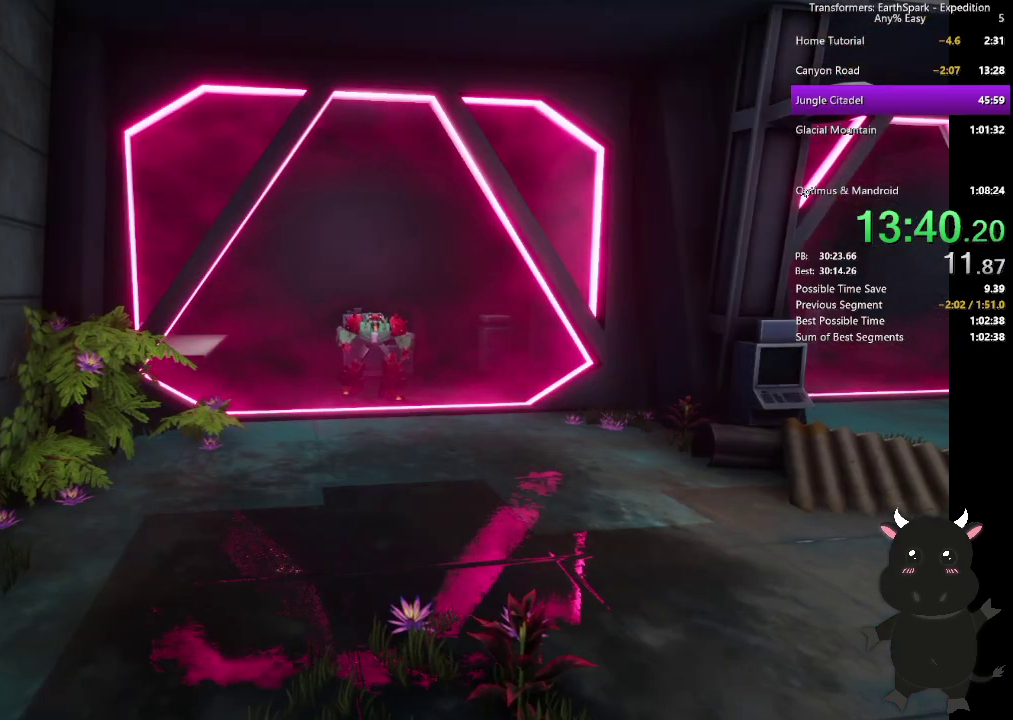
{"buttons": ["CROSS"], "left_stick": "center", "right_stick": "center", "events": [[83, "CROSS", "down"], [167, "CROSS", "up"], [267, "CROSS", "down"], [350, "CROSS", "up"], [450, "CROSS", "down"]]}
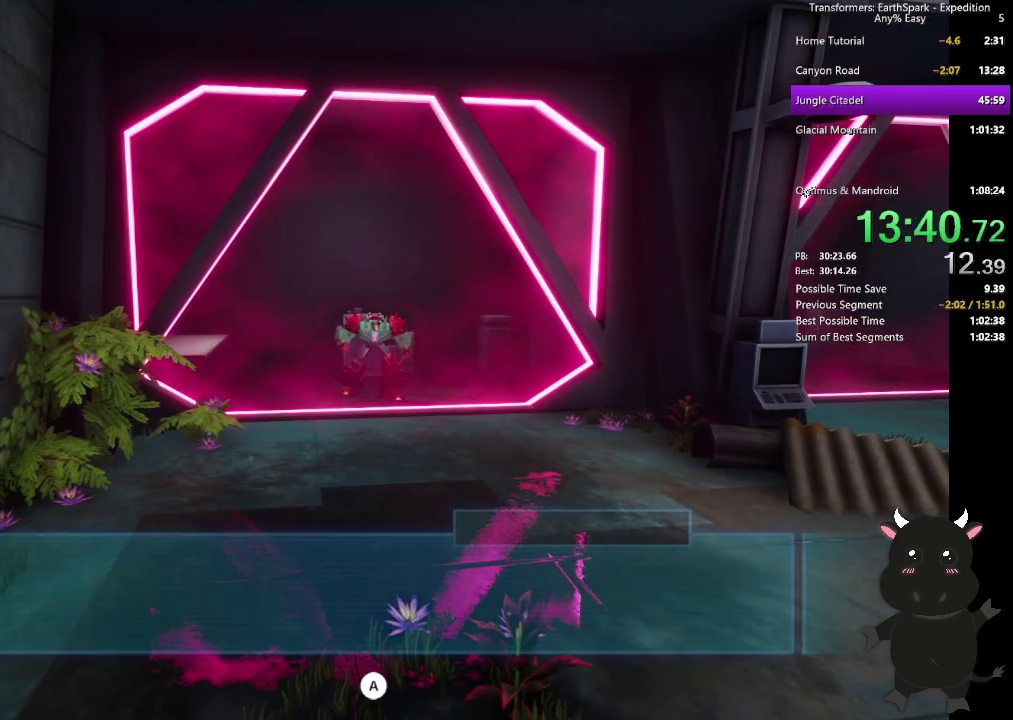
{"buttons": [], "left_stick": "center", "right_stick": "center", "events": [[50, "CROSS", "up"], [150, "CROSS", "down"], [233, "CROSS", "up"], [333, "CROSS", "down"], [433, "CROSS", "up"]]}
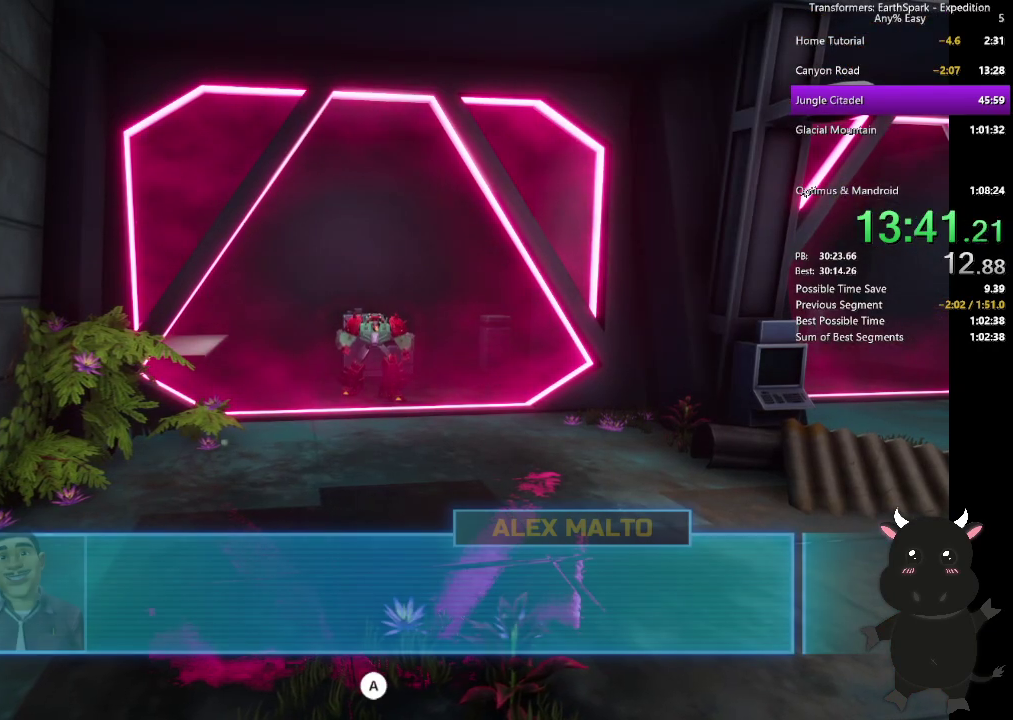
{"buttons": [], "left_stick": "center", "right_stick": "center", "events": [[33, "CROSS", "down"], [117, "CROSS", "up"], [217, "CROSS", "down"], [300, "CROSS", "up"], [400, "CROSS", "down"], [483, "CROSS", "up"]]}
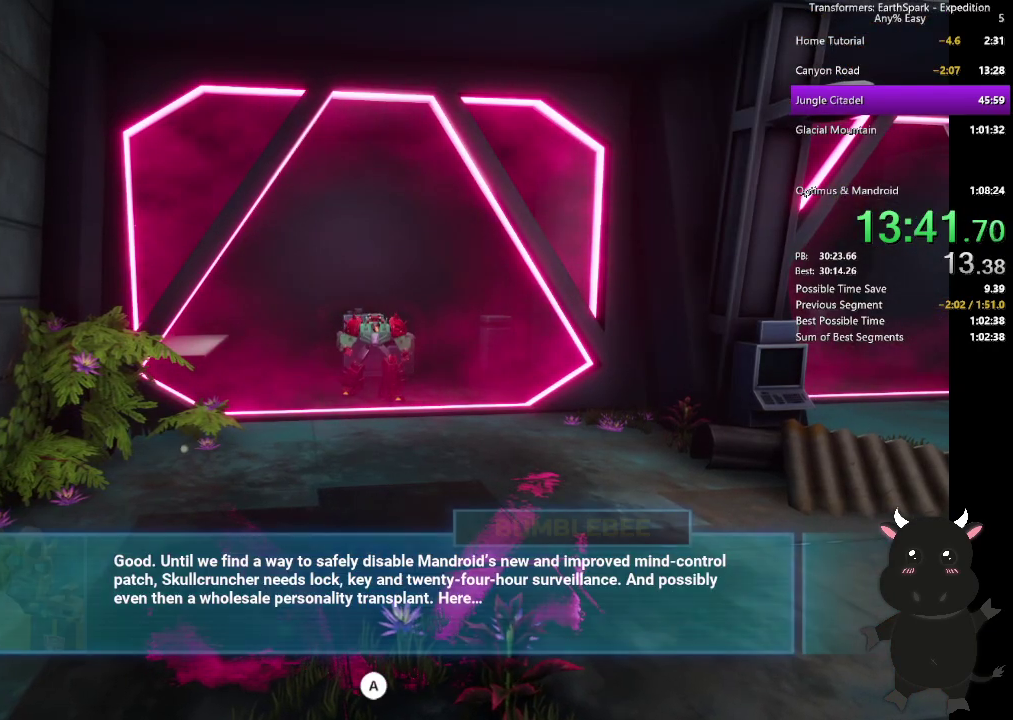
{"buttons": ["CROSS"], "left_stick": "center", "right_stick": "center", "events": [[83, "CROSS", "down"], [183, "CROSS", "up"], [283, "CROSS", "down"], [367, "CROSS", "up"], [467, "CROSS", "down"]]}
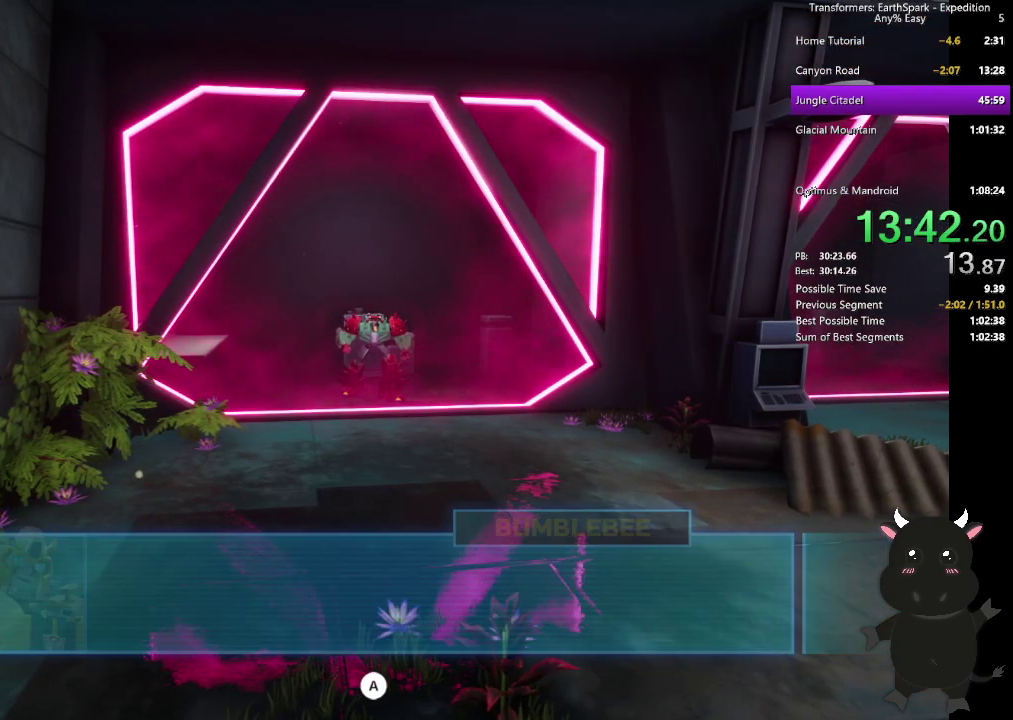
{"buttons": [], "left_stick": "center", "right_stick": "center", "events": [[50, "CROSS", "up"], [167, "CROSS", "down"], [250, "CROSS", "up"], [350, "CROSS", "down"], [450, "CROSS", "up"]]}
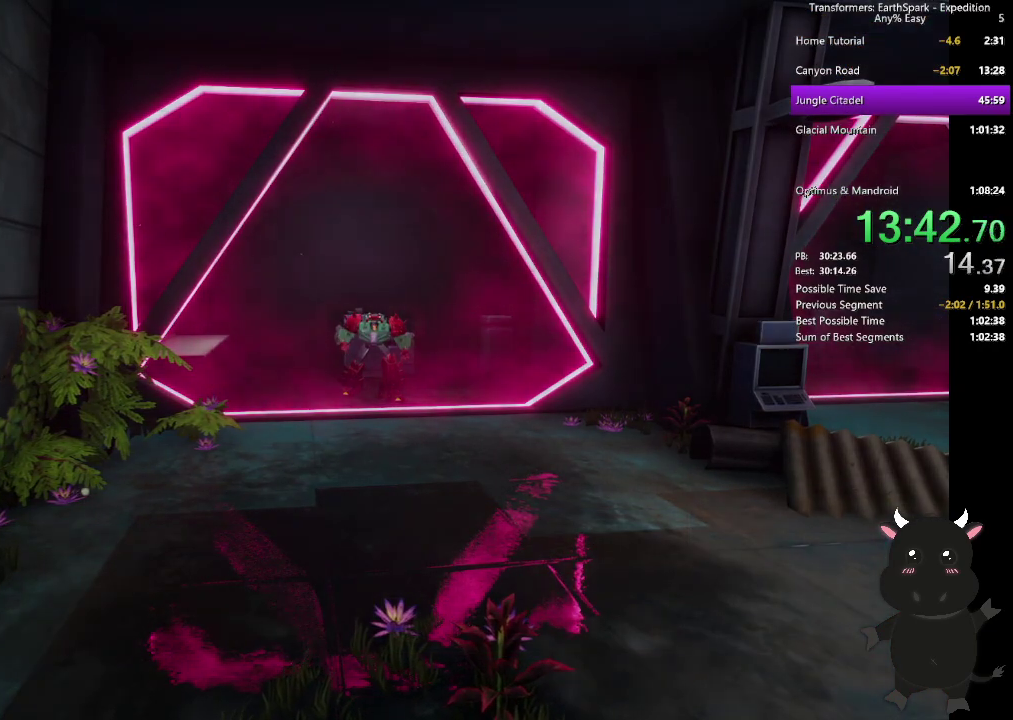
{"buttons": ["CROSS"], "left_stick": "center", "right_stick": "center", "events": [[50, "CROSS", "down"], [133, "CROSS", "up"], [250, "CROSS", "down"], [317, "CROSS", "up"], [417, "CROSS", "down"]]}
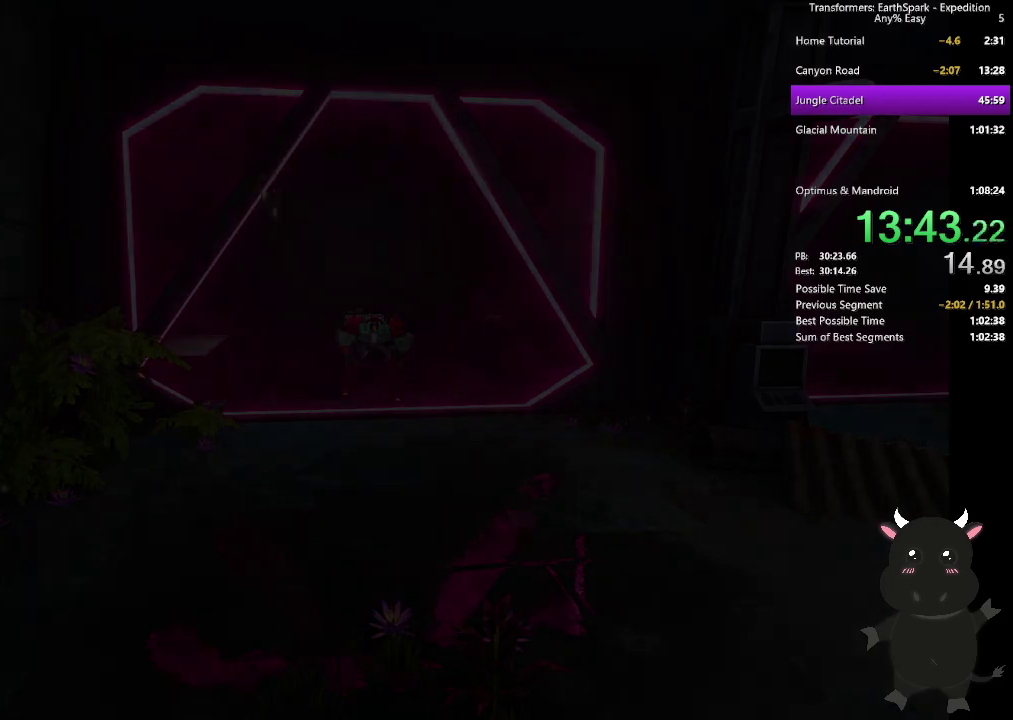
{"buttons": ["CROSS"], "left_stick": "center", "right_stick": "center", "events": [[17, "CROSS", "up"], [117, "CROSS", "down"], [183, "CROSS", "up"], [300, "CROSS", "down"], [383, "CROSS", "up"], [483, "CROSS", "down"]]}
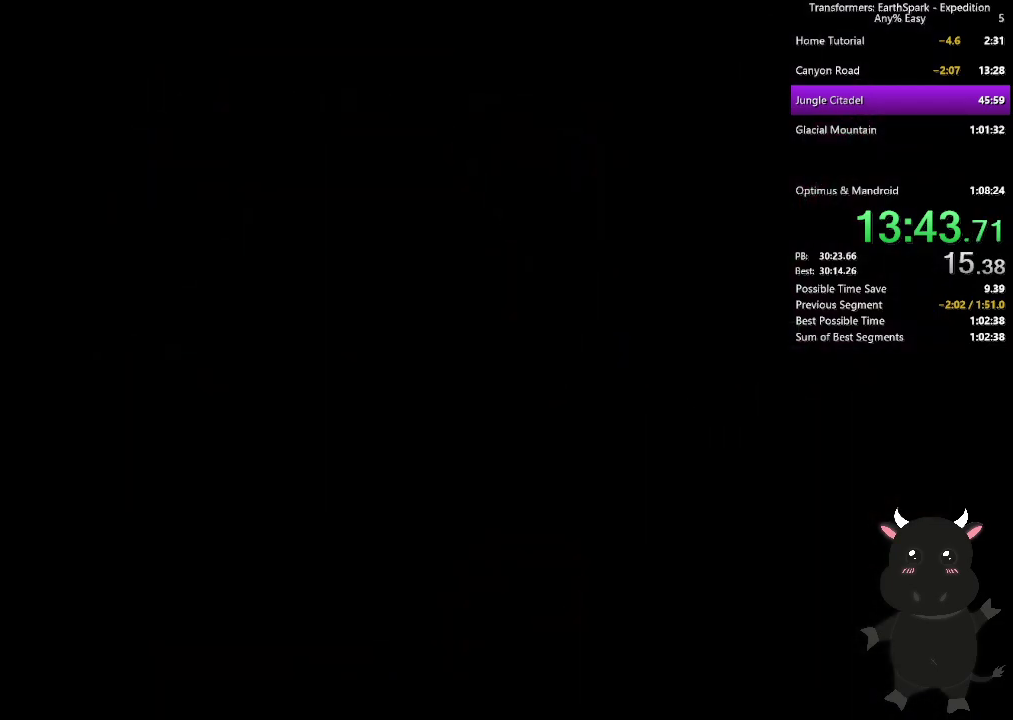
{"buttons": [], "left_stick": "center", "right_stick": "center", "events": [[83, "CROSS", "up"], [183, "CROSS", "down"], [283, "CROSS", "up"], [383, "CROSS", "down"], [467, "CROSS", "up"]]}
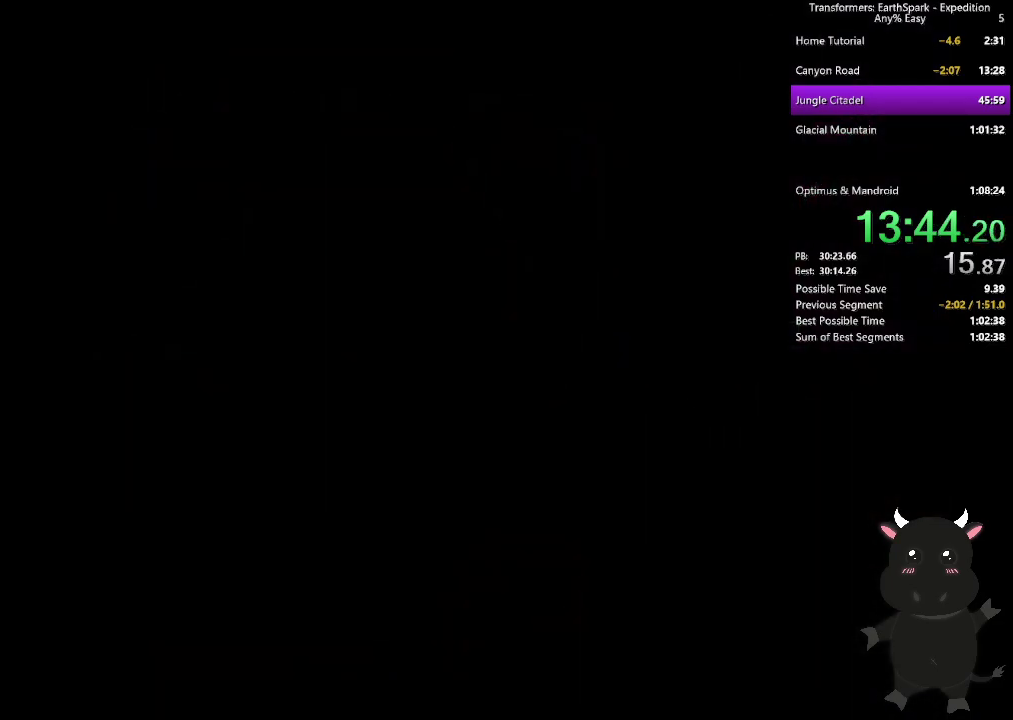
{"buttons": ["CROSS"], "left_stick": "center", "right_stick": "center", "events": [[83, "CROSS", "down"], [167, "CROSS", "up"], [267, "CROSS", "down"], [367, "CROSS", "up"], [483, "CROSS", "down"]]}
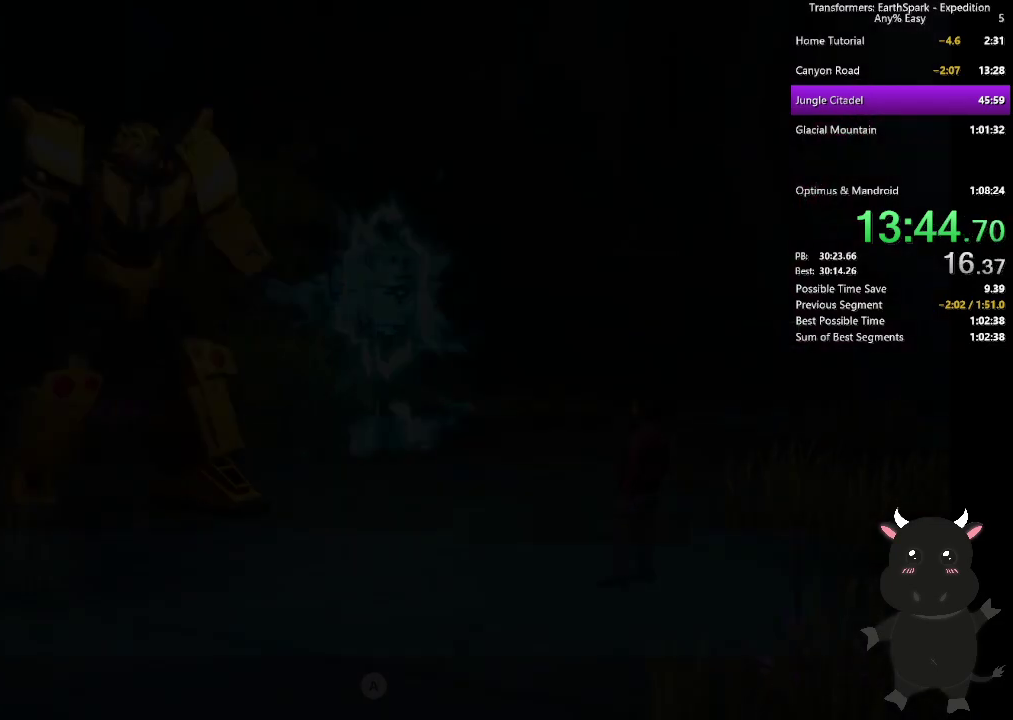
{"buttons": [], "left_stick": "center", "right_stick": "center", "events": [[67, "CROSS", "up"], [183, "CROSS", "down"], [283, "CROSS", "up"], [367, "CROSS", "down"], [467, "CROSS", "up"]]}
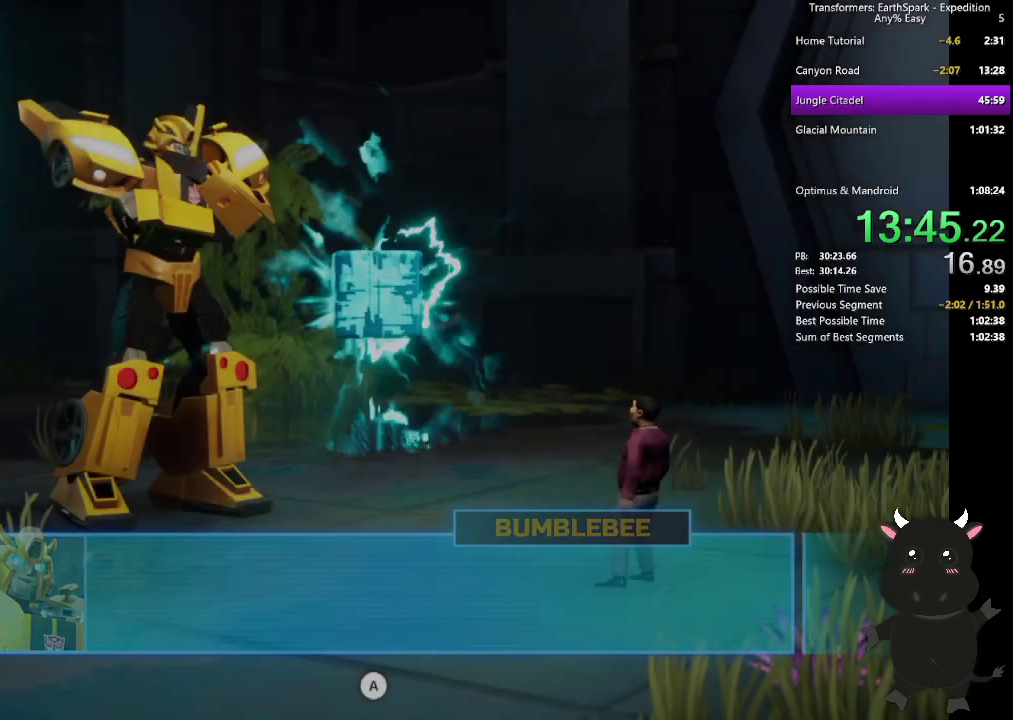
{"buttons": ["CROSS"], "left_stick": "center", "right_stick": "center", "events": [[67, "CROSS", "down"], [167, "CROSS", "up"], [250, "CROSS", "down"], [350, "CROSS", "up"], [450, "CROSS", "down"]]}
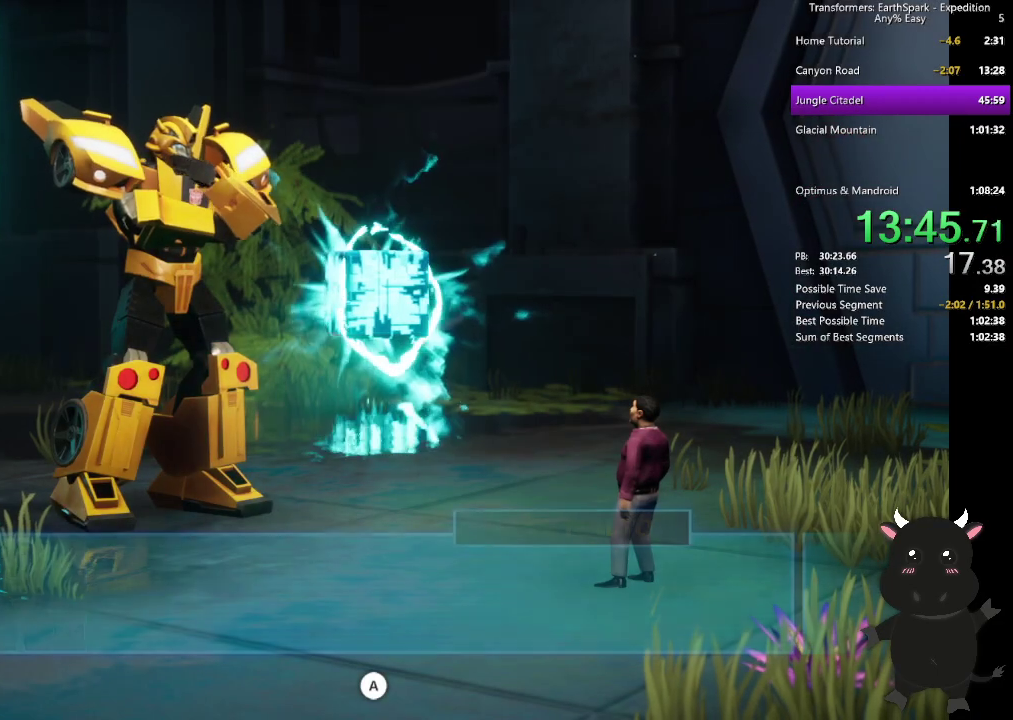
{"buttons": [], "left_stick": "center", "right_stick": "center", "events": [[33, "CROSS", "up"], [133, "CROSS", "down"], [233, "CROSS", "up"], [333, "CROSS", "down"], [417, "CROSS", "up"]]}
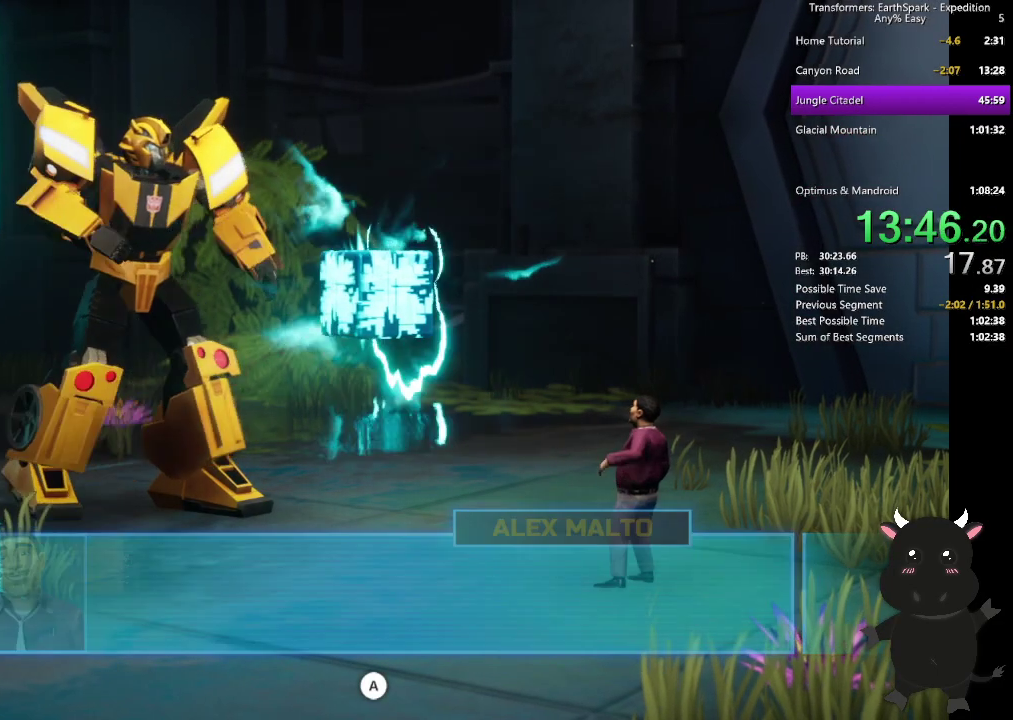
{"buttons": [], "left_stick": "center", "right_stick": "center", "events": [[33, "CROSS", "down"], [117, "CROSS", "up"], [217, "CROSS", "down"], [300, "CROSS", "up"], [417, "CROSS", "down"], [483, "CROSS", "up"]]}
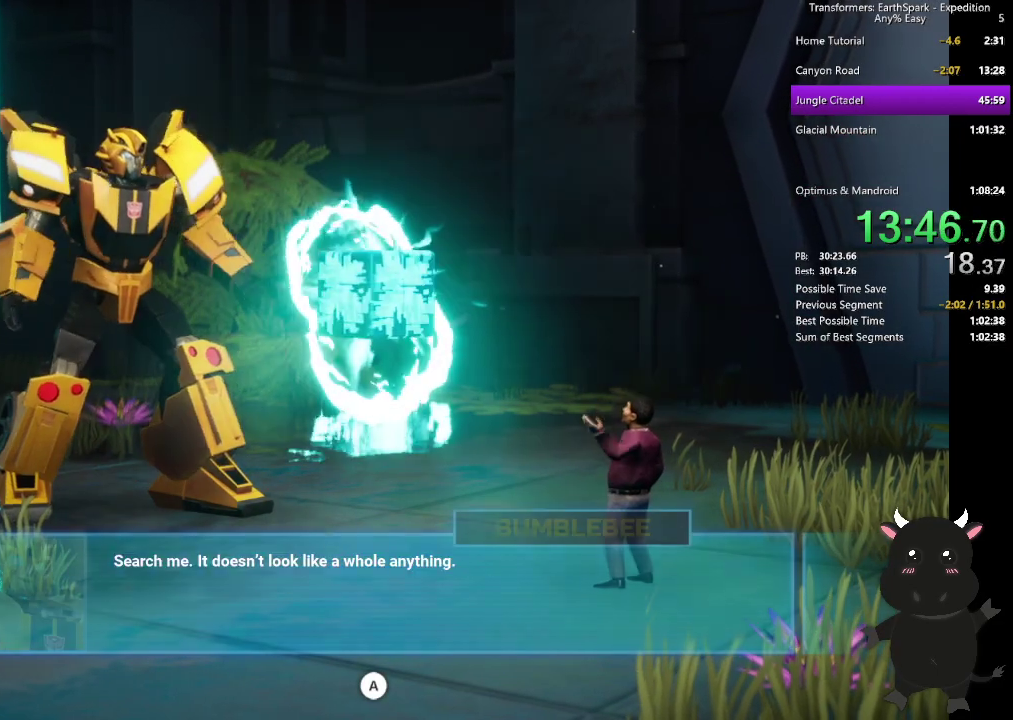
{"buttons": ["CROSS"], "left_stick": "center", "right_stick": "center", "events": [[100, "CROSS", "down"], [183, "CROSS", "up"], [283, "CROSS", "down"], [367, "CROSS", "up"], [467, "CROSS", "down"]]}
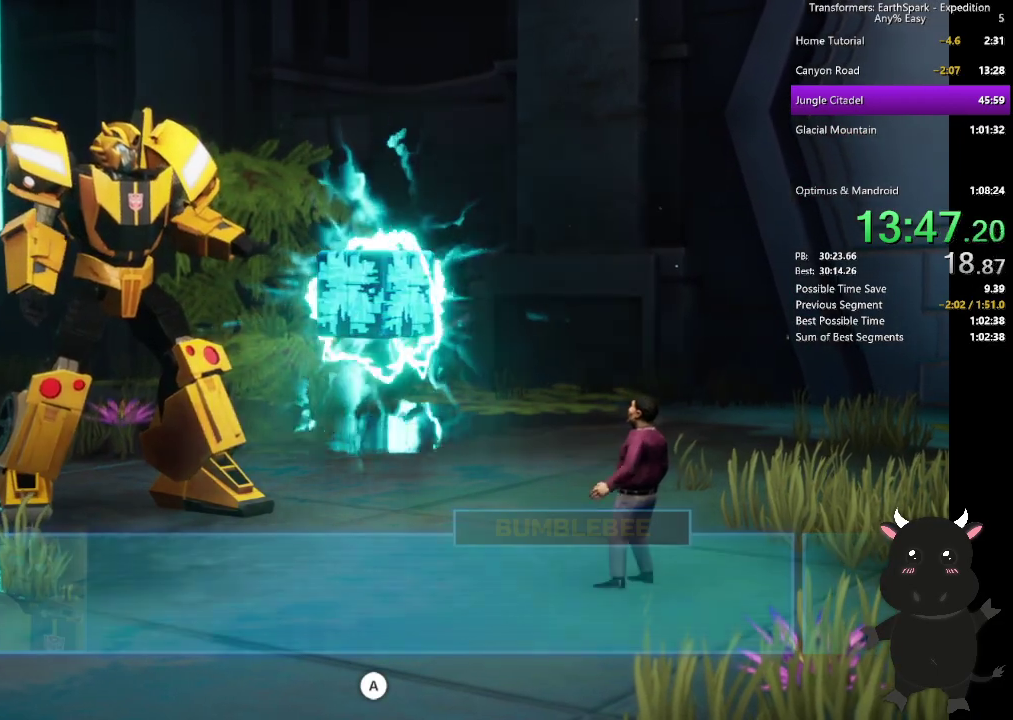
{"buttons": [], "left_stick": "center", "right_stick": "center", "events": [[50, "CROSS", "up"], [167, "CROSS", "down"], [250, "CROSS", "up"], [350, "CROSS", "down"], [433, "CROSS", "up"]]}
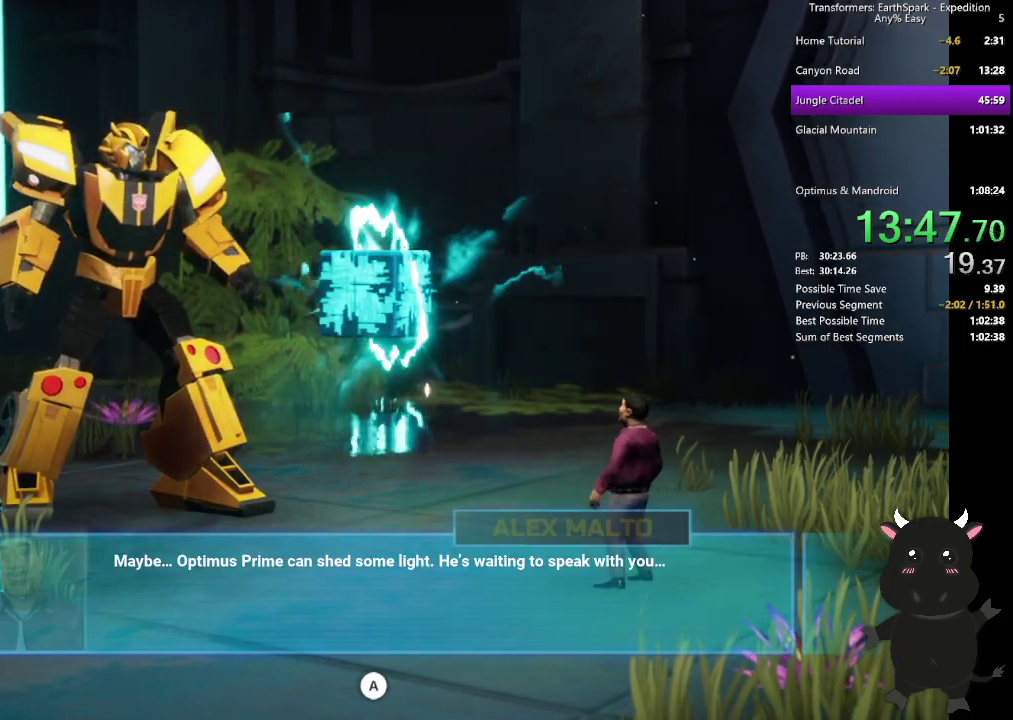
{"buttons": ["CROSS"], "left_stick": "center", "right_stick": "center", "events": [[33, "CROSS", "down"], [117, "CROSS", "up"], [217, "CROSS", "down"], [317, "CROSS", "up"], [417, "CROSS", "down"]]}
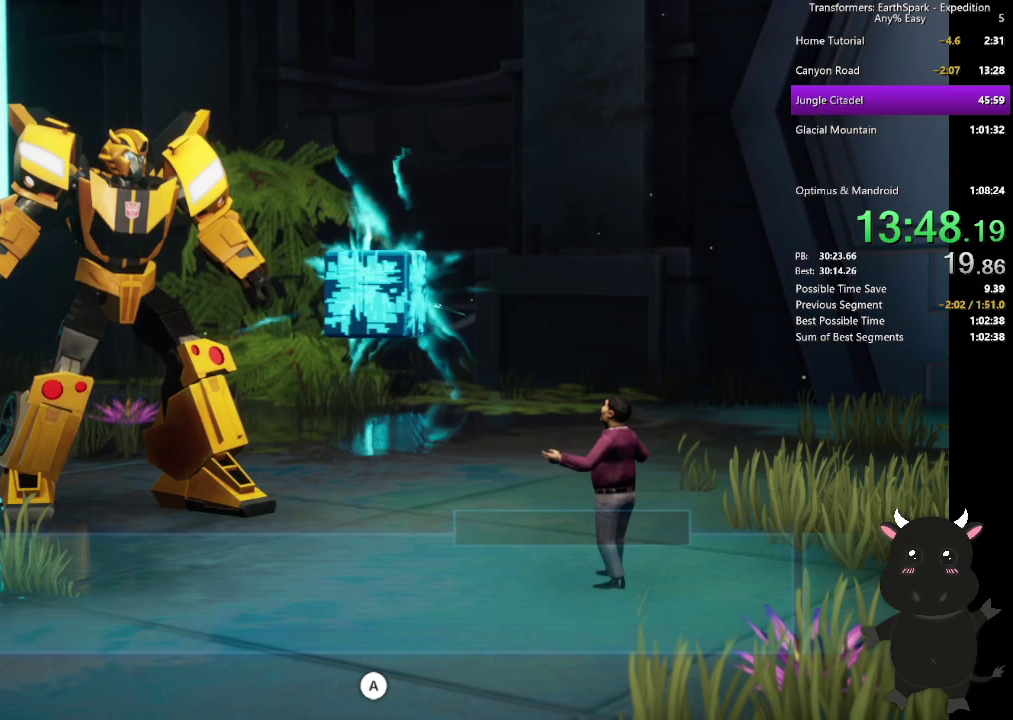
{"buttons": [], "left_stick": "center", "right_stick": "center", "events": [[33, "CROSS", "up"], [117, "CROSS", "down"], [200, "CROSS", "up"], [317, "CROSS", "down"], [417, "CROSS", "up"]]}
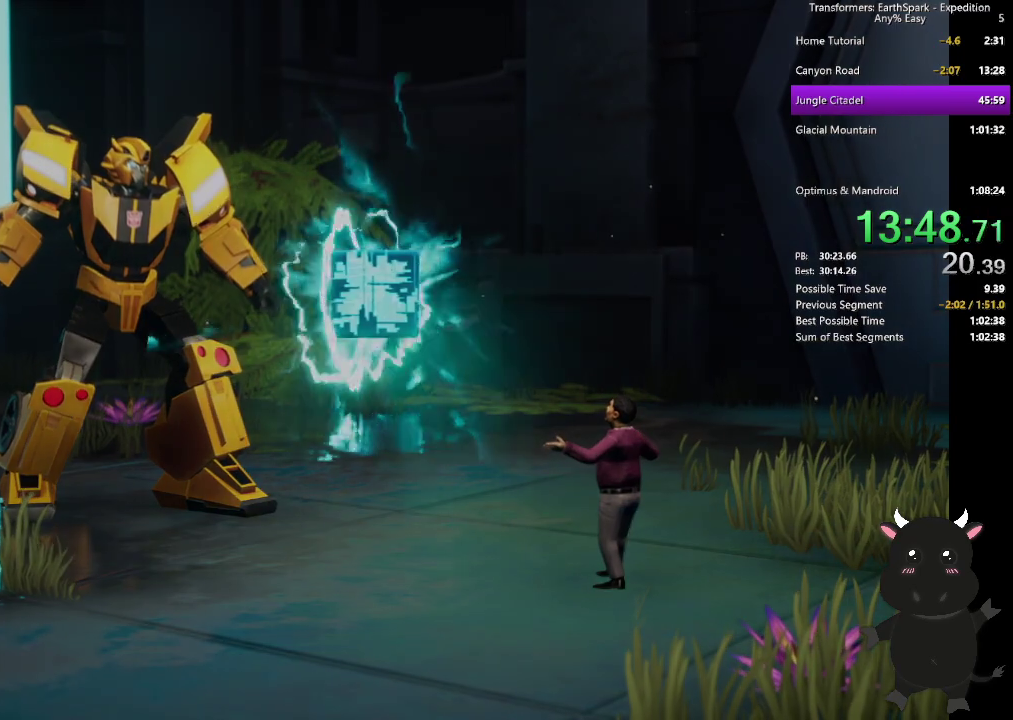
{"buttons": ["CROSS"], "left_stick": "center", "right_stick": "center", "events": [[17, "CROSS", "down"], [100, "CROSS", "up"], [217, "CROSS", "down"], [300, "CROSS", "up"], [417, "CROSS", "down"]]}
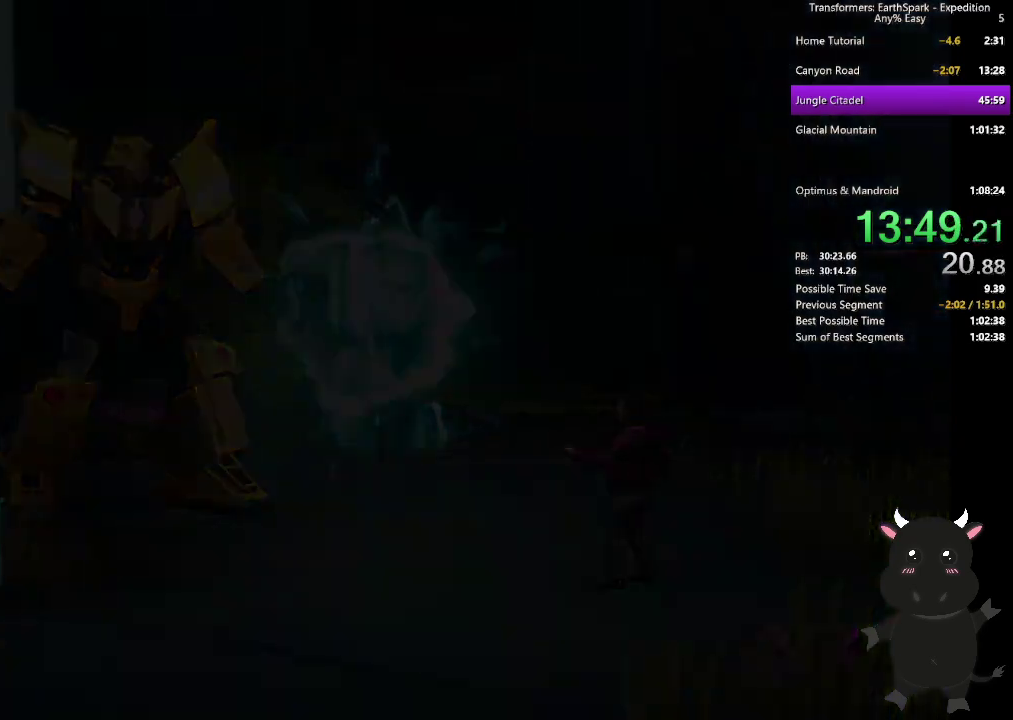
{"buttons": [], "left_stick": "center", "right_stick": "center", "events": [[17, "CROSS", "up"], [100, "CROSS", "down"], [200, "CROSS", "up"], [317, "CROSS", "down"], [400, "CROSS", "up"]]}